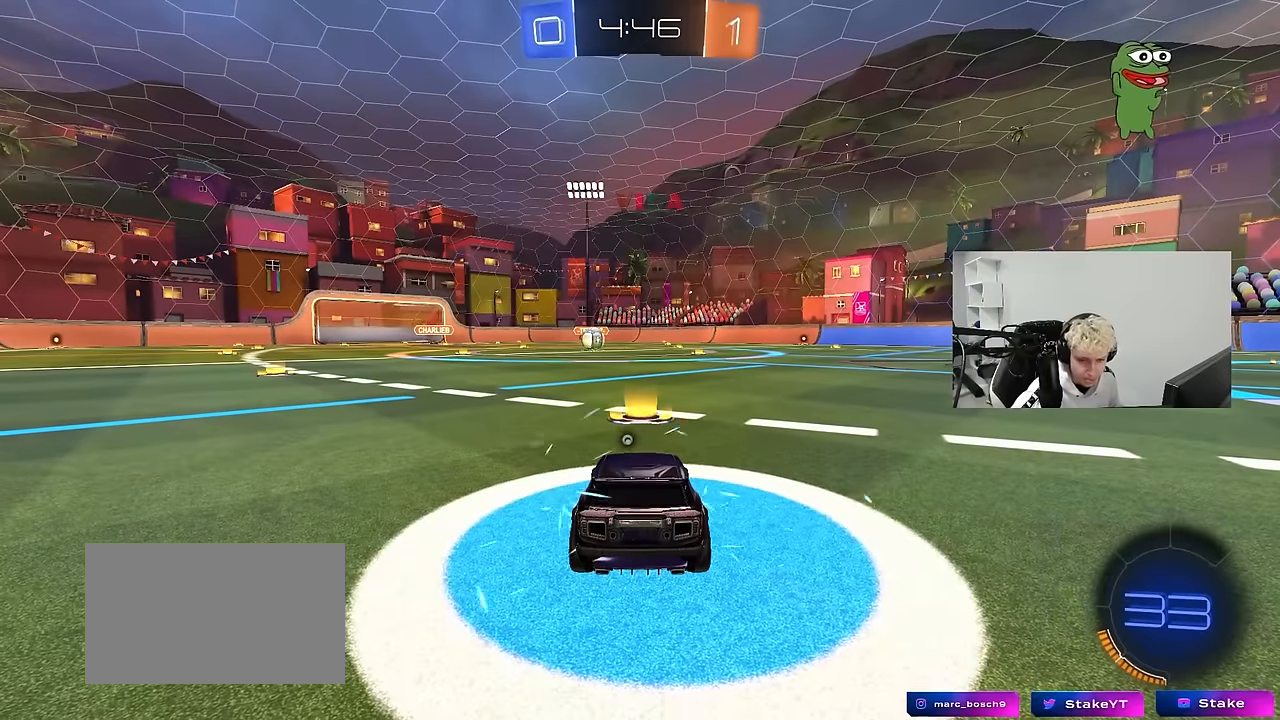
Gameplay with keyboard and mouse; each line is a JSON object with the keys and mouse buttons held at the frame after it. "events" lists presses ("down") and releases ("up") of "1", "2", "3", "4", "5", "a", "alt", "c", "caps_lock", "ctrl", "d", "e", "f", "g", "q", "r", "s", "shift", "space", "t", "tab", "v", "w", "x", "z", "mouse_left", "mouse_wheel" and "mouse_right" between this image and that frame as [ms after this image, input, new state], when the widget could be followed in between. "mouse_left", "mouse_wheel", "mouse_right" = the "left", "wheel", "right" buttons of the "mouse" list. No other keys are recorded. "wheel" means that the mouse wheel is clicked or scrolled. "mouse_move" is the direction in which the mouse moves at that frame (one of eight, or "still"), when it could be read.
{"keys": [], "mouse": [], "mouse_move": "still", "events": []}
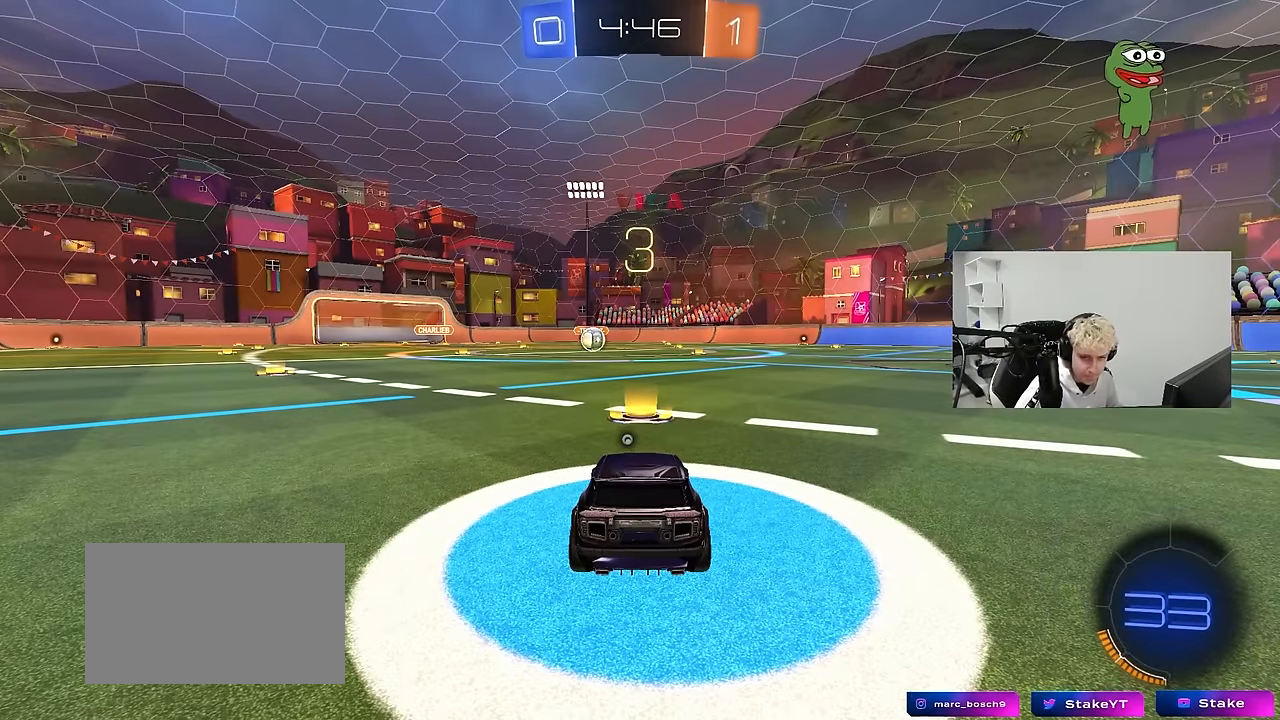
{"keys": [], "mouse": [], "mouse_move": "still", "events": []}
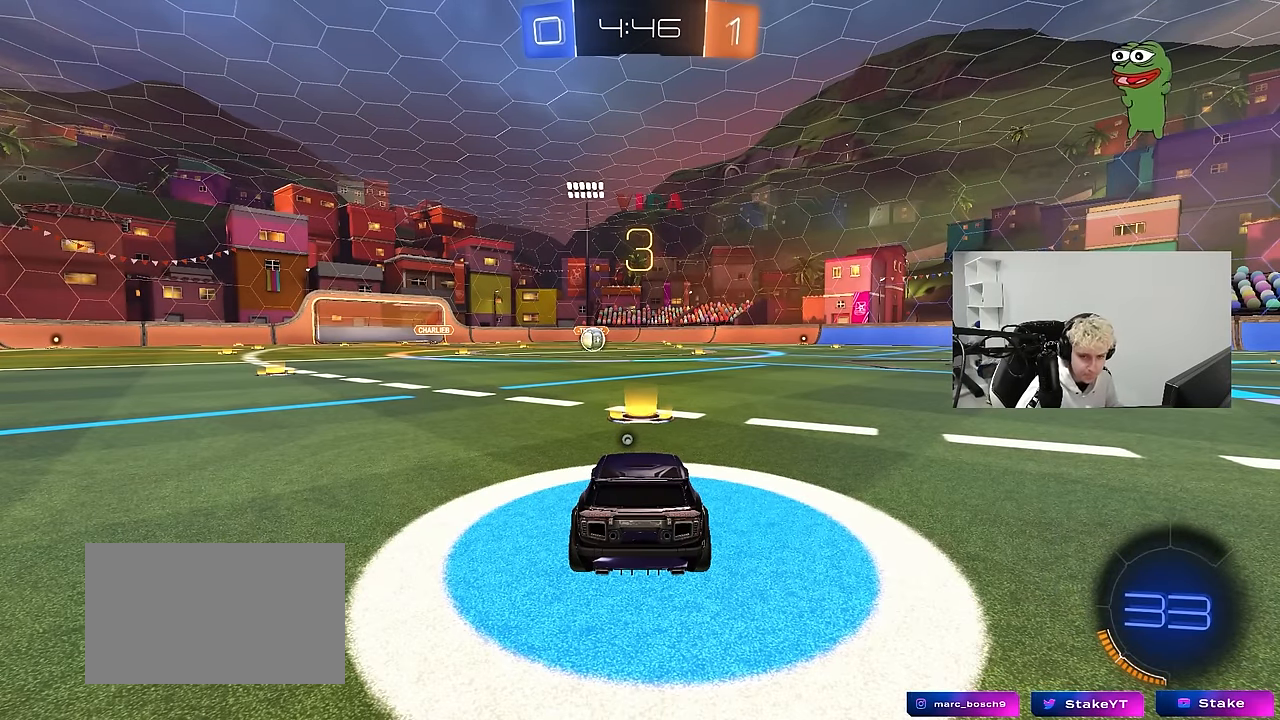
{"keys": [], "mouse": [], "mouse_move": "still", "events": []}
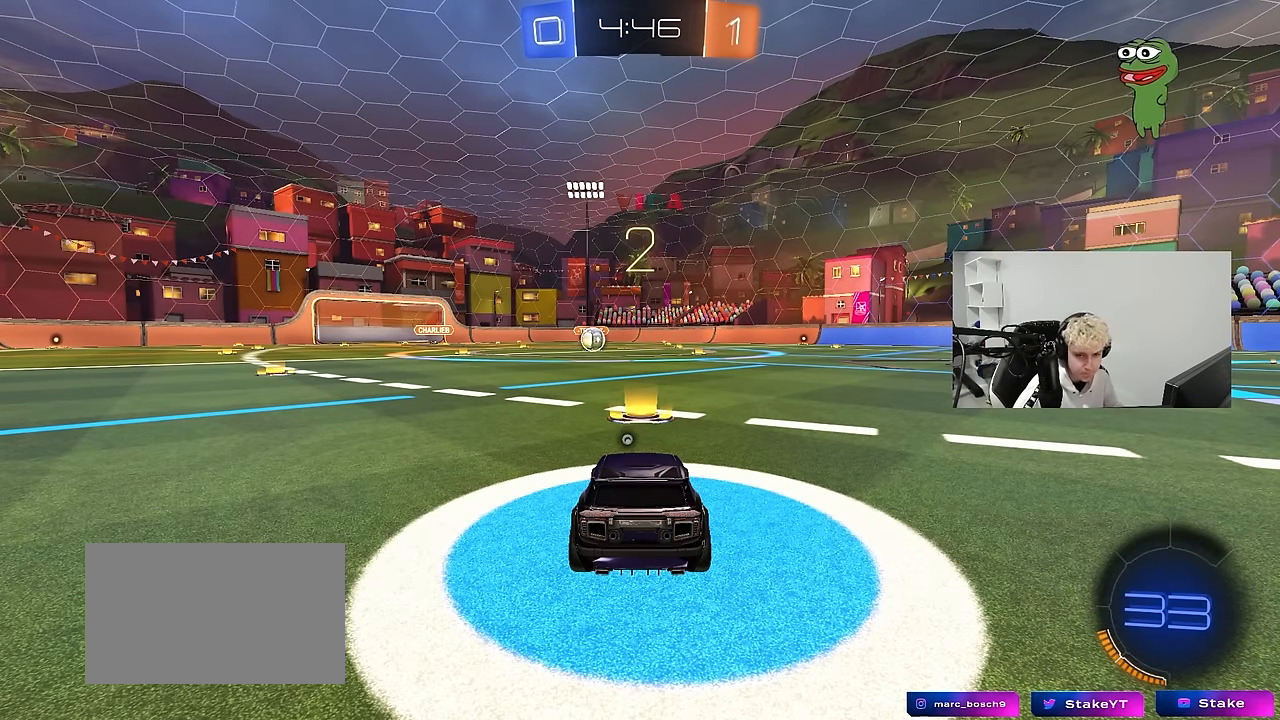
{"keys": [], "mouse": [], "mouse_move": "still", "events": [[334, "space", "down"], [484, "space", "up"]]}
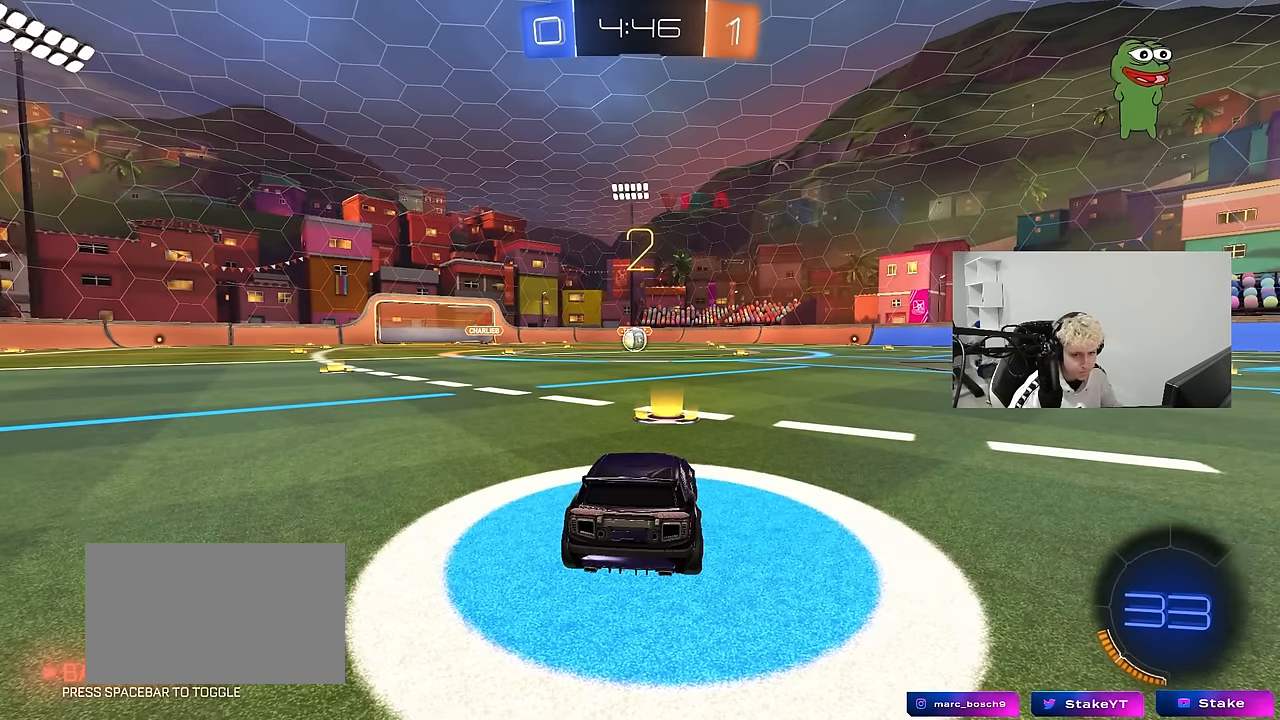
{"keys": ["w"], "mouse": ["left"], "mouse_move": "down", "events": [[217, "mouse_left", "down"], [267, "w", "down"]]}
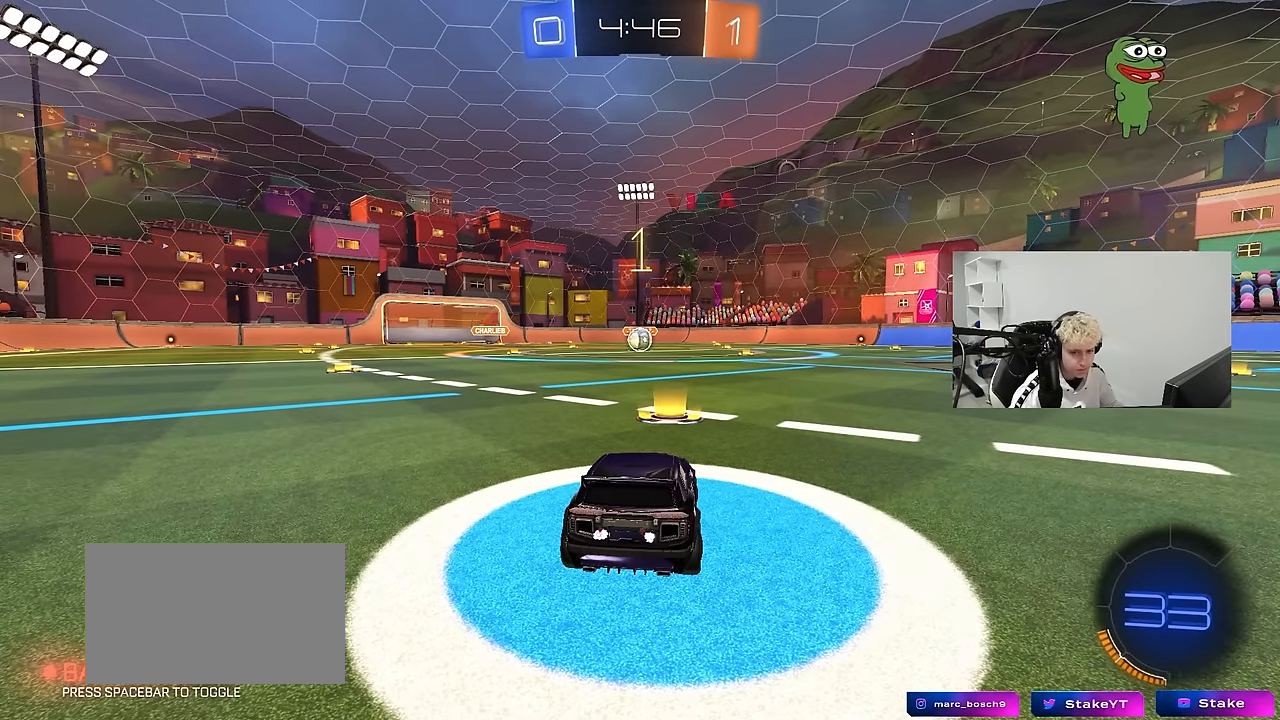
{"keys": ["w"], "mouse": ["left"], "mouse_move": "down-right", "events": []}
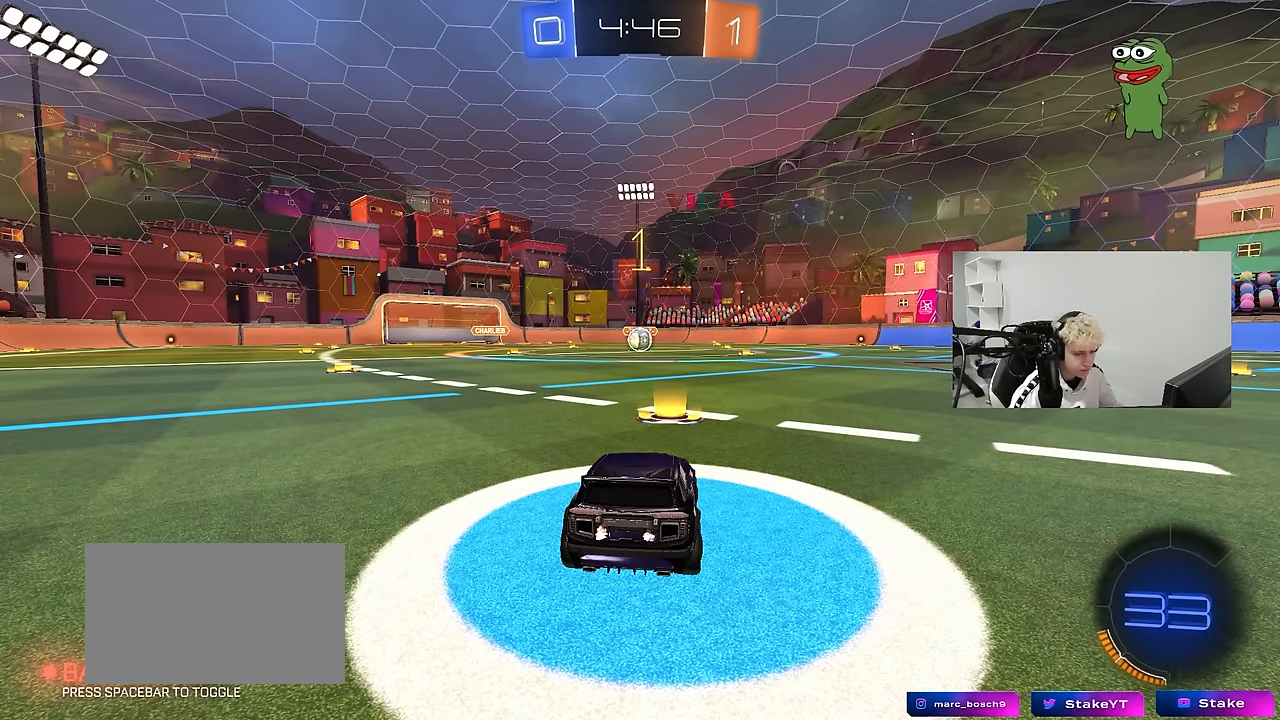
{"keys": ["w"], "mouse": ["left"], "events": []}
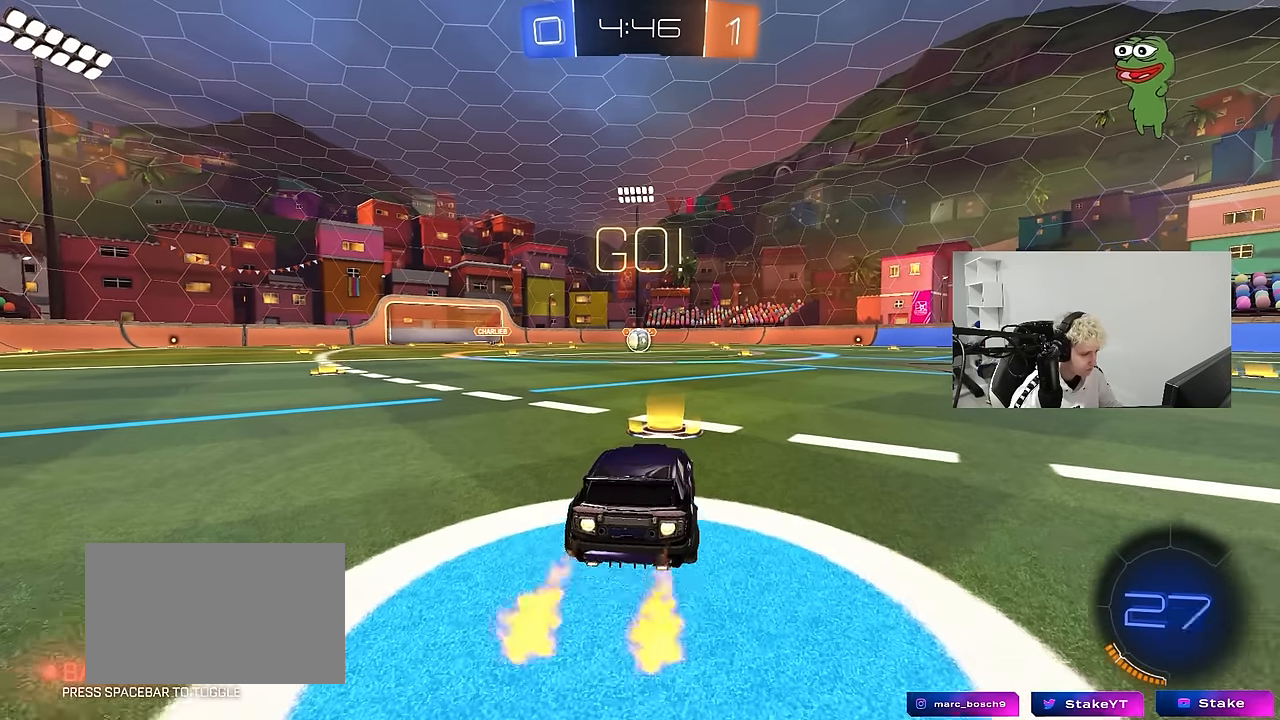
{"keys": ["a", "s", "shift"], "mouse": ["left"], "mouse_move": "right", "events": [[67, "d", "down"], [117, "mouse_right", "down"], [167, "a", "down"], [167, "d", "up"], [217, "shift", "down"], [267, "s", "down"], [267, "w", "up"], [350, "mouse_right", "up"]]}
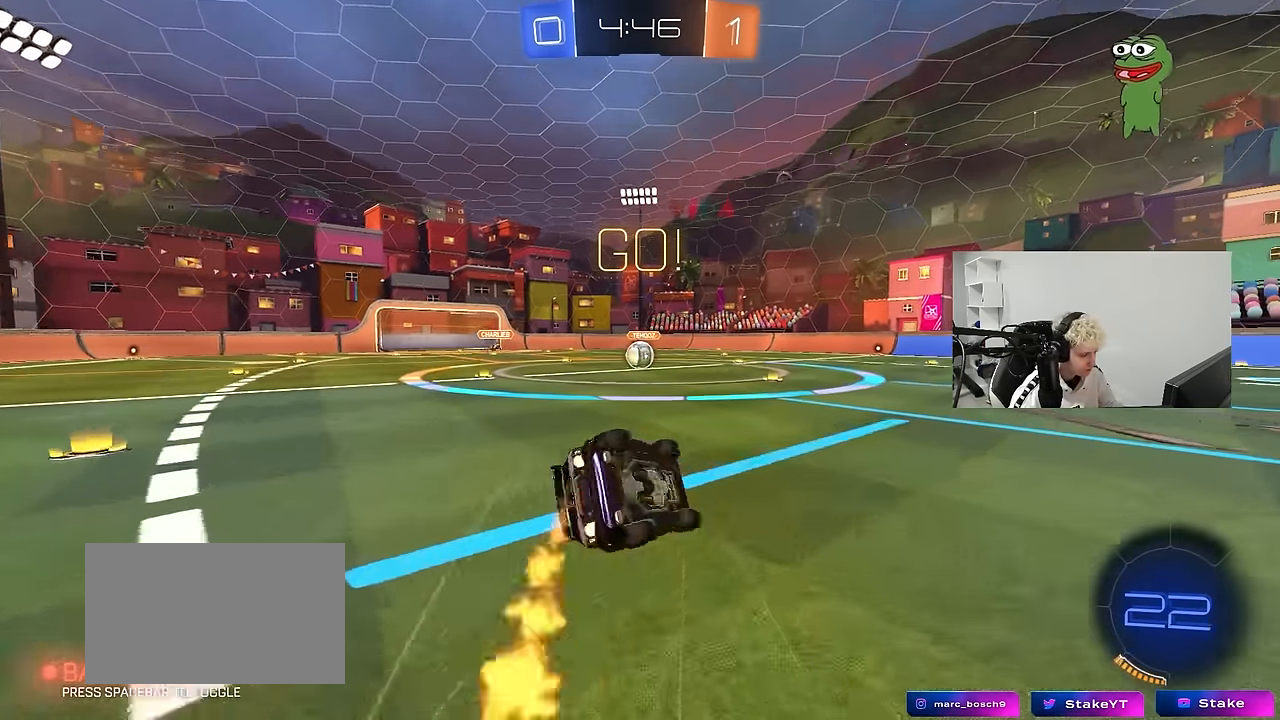
{"keys": ["a", "s", "shift"], "mouse": ["left"], "mouse_move": "still", "events": [[234, "s", "up"], [317, "s", "down"]]}
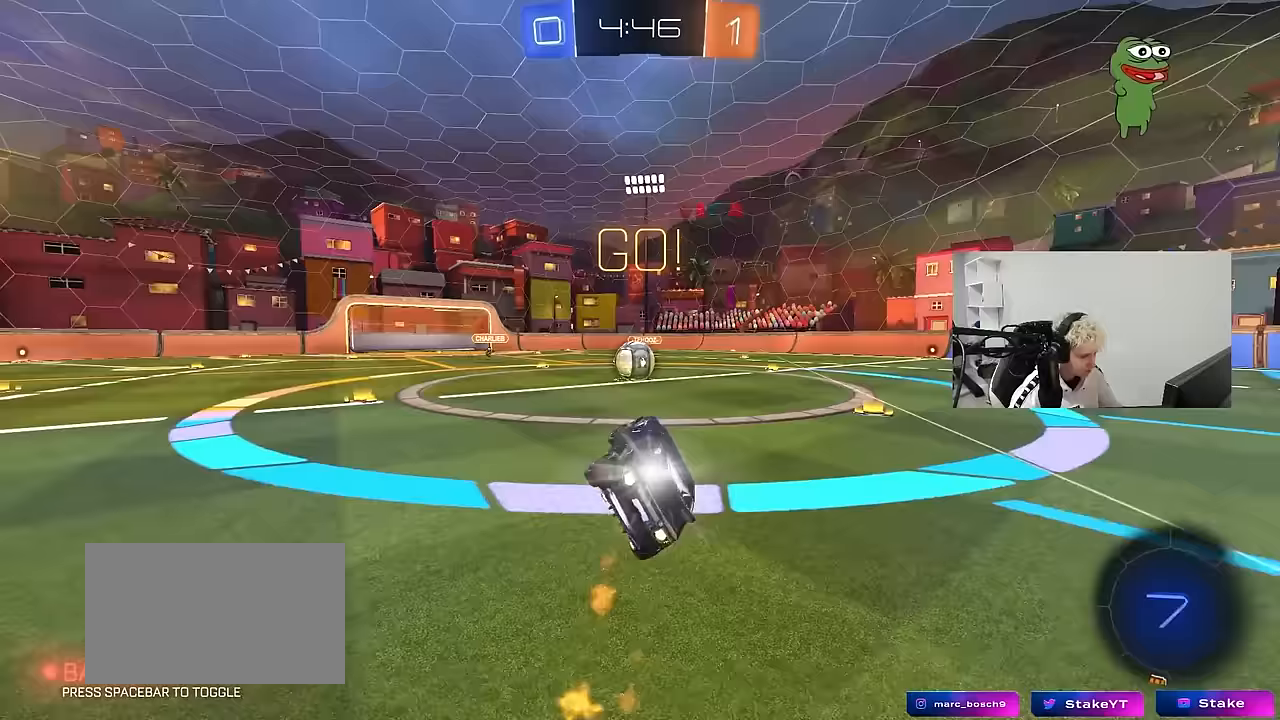
{"keys": [], "mouse": ["left", "right"], "mouse_move": "left", "events": [[17, "shift", "up"], [50, "a", "up"], [50, "s", "up"], [100, "mouse_left", "up"], [333, "a", "down"], [333, "w", "down"], [433, "a", "up"], [433, "mouse_left", "down"], [483, "mouse_right", "down"], [483, "w", "up"]]}
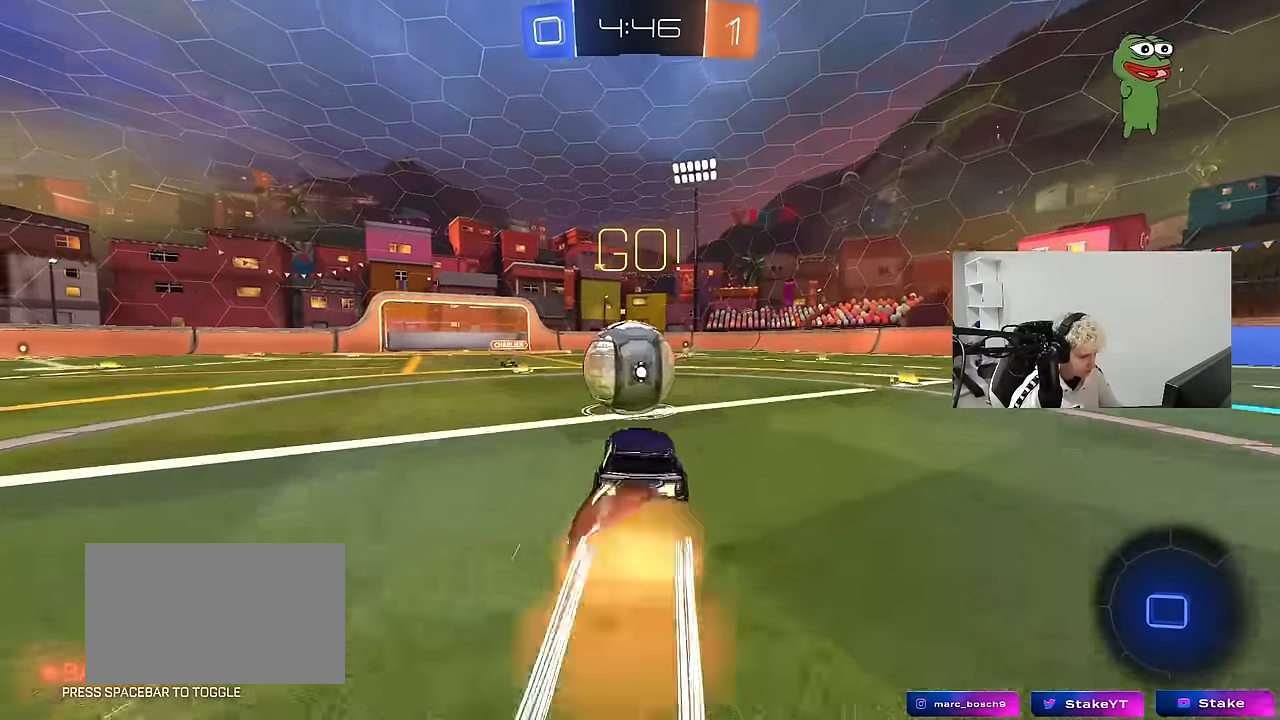
{"keys": ["d", "s", "shift"], "mouse": [], "mouse_move": "up-right", "events": [[33, "w", "down"], [67, "d", "down"], [67, "shift", "down"], [117, "mouse_right", "up"], [167, "mouse_right", "down"], [267, "s", "down"], [267, "w", "up"], [317, "mouse_left", "up"], [400, "mouse_right", "up"]]}
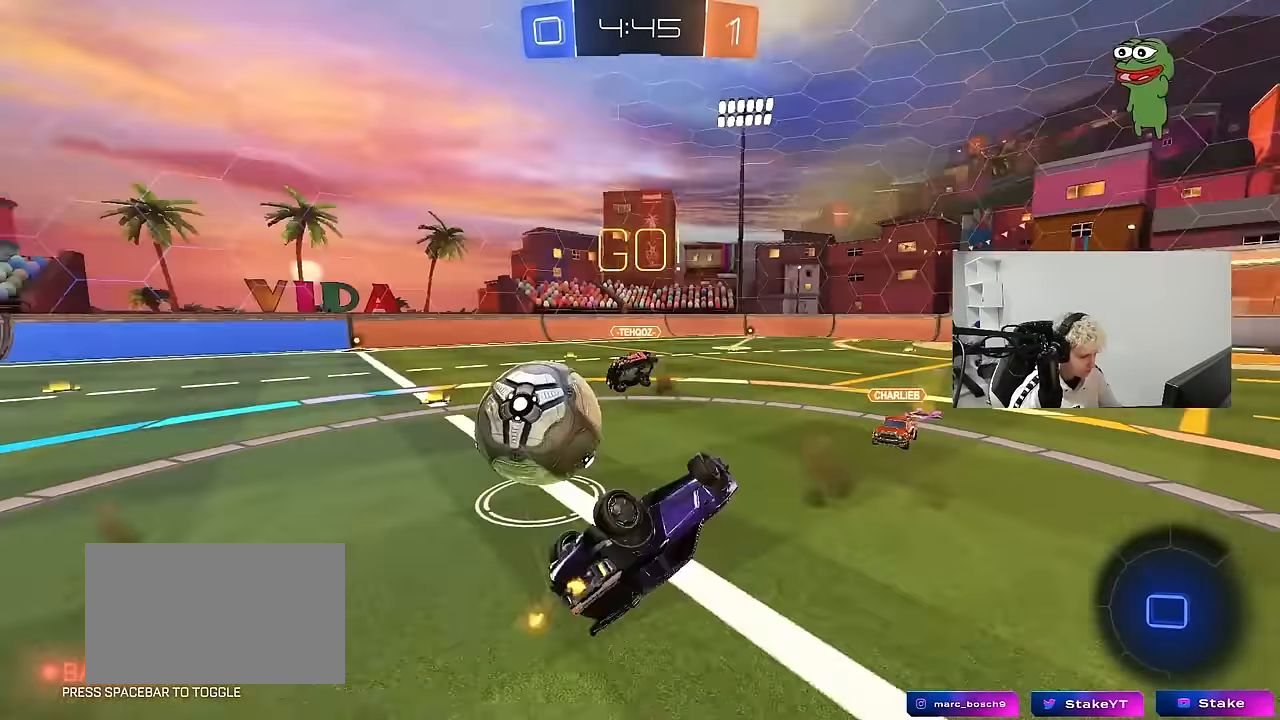
{"keys": ["w"], "mouse": [], "mouse_move": "still", "events": [[50, "s", "up"], [133, "d", "up"], [133, "w", "down"], [367, "shift", "up"]]}
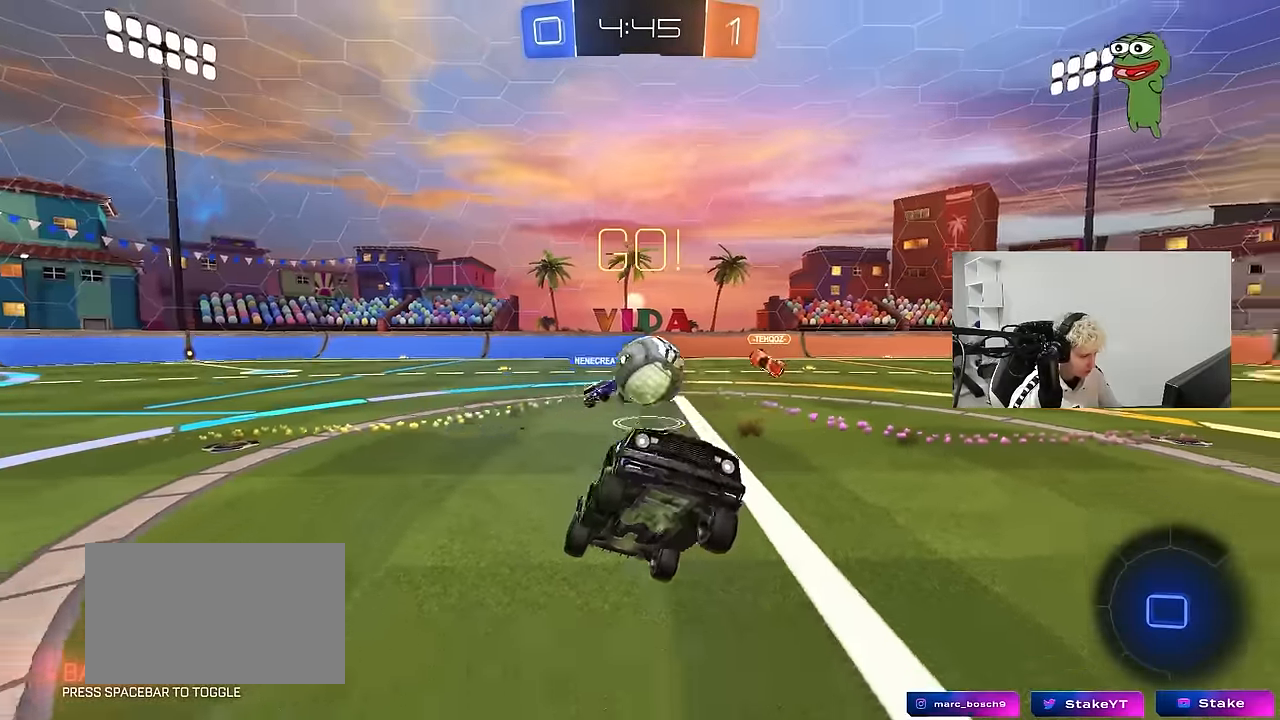
{"keys": ["a", "w"], "mouse": [], "mouse_move": "still", "events": [[17, "w", "up"], [50, "d", "down"], [100, "a", "down"], [100, "d", "up"], [250, "a", "up"], [333, "w", "down"], [483, "a", "down"]]}
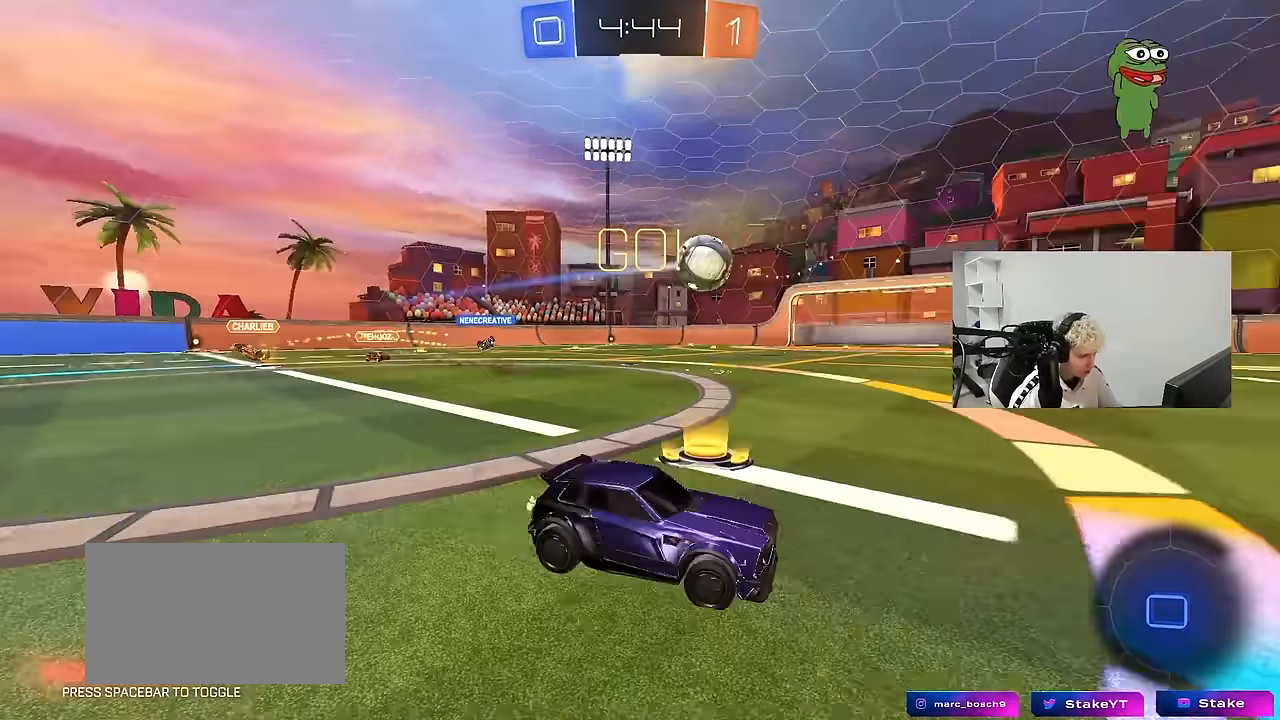
{"keys": ["w"], "mouse": [], "mouse_move": "still", "events": [[167, "a", "up"], [167, "d", "down"], [300, "space", "down"], [400, "d", "up"], [450, "space", "up"]]}
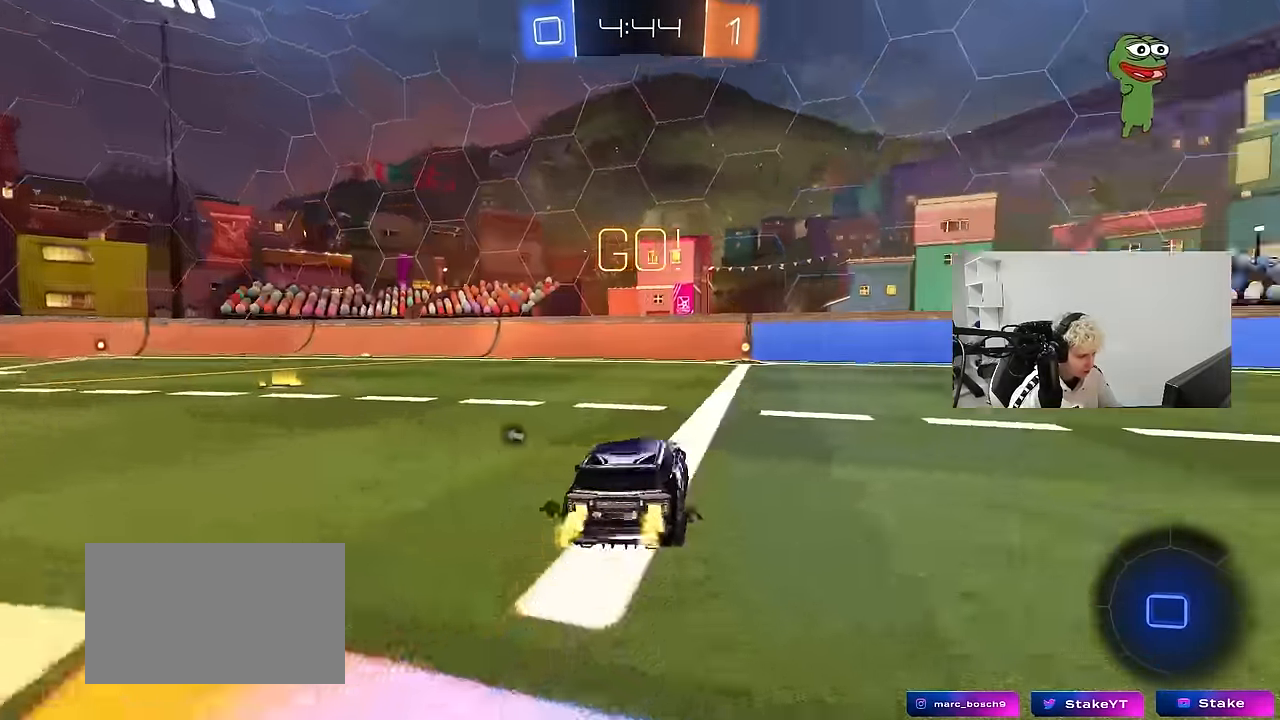
{"keys": ["space", "w"], "mouse": ["left"], "mouse_move": "still", "events": [[183, "mouse_left", "down"], [267, "d", "down"], [317, "space", "down"], [417, "d", "up"]]}
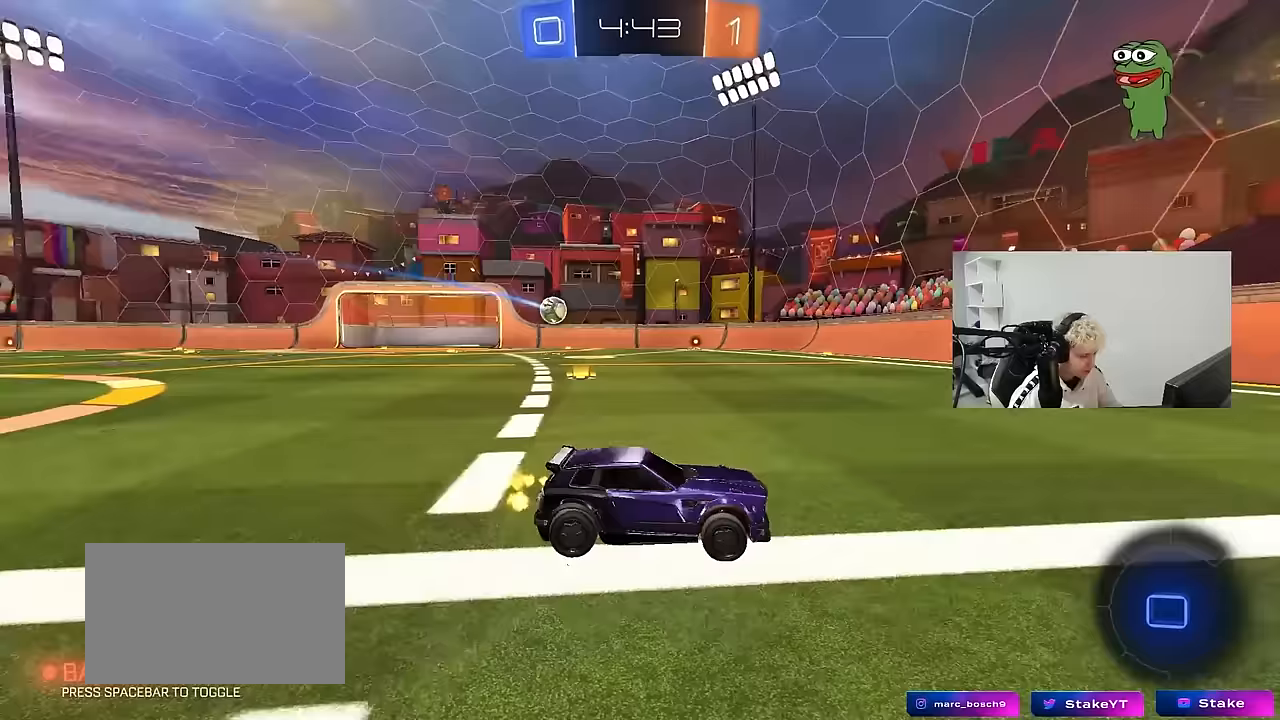
{"keys": ["w"], "mouse": [], "mouse_move": "still", "events": [[17, "space", "up"], [333, "mouse_left", "up"]]}
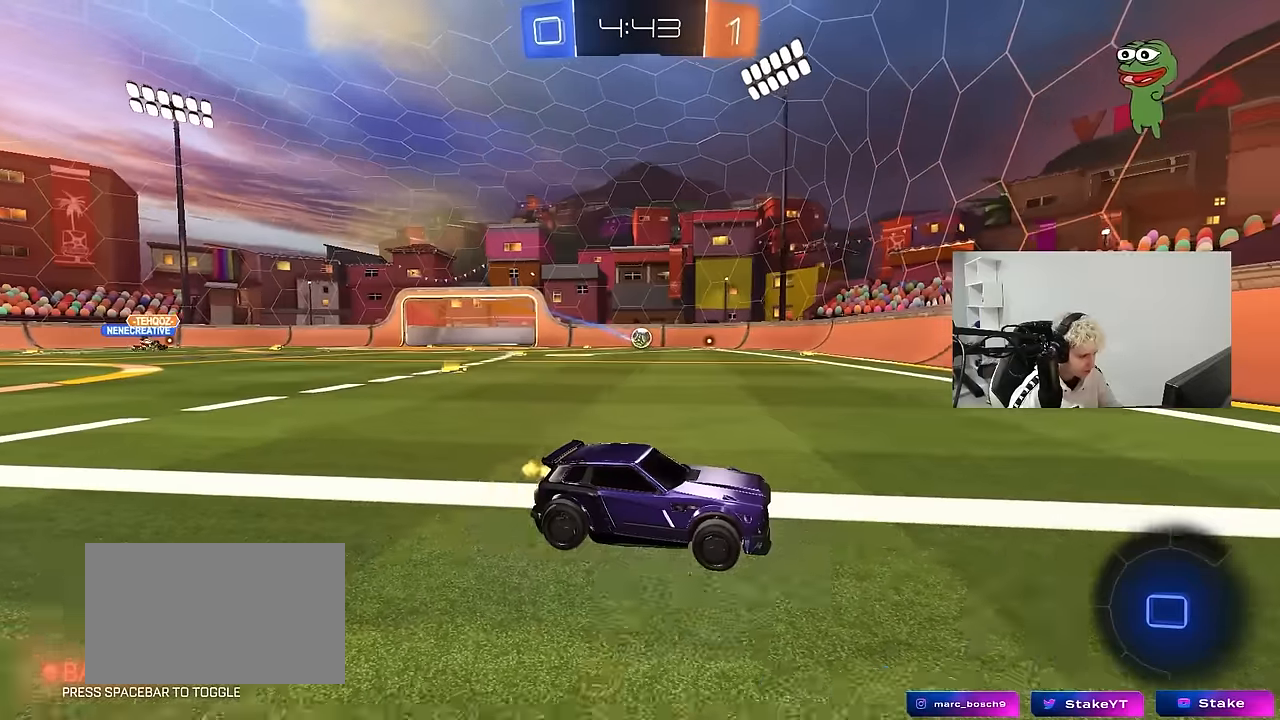
{"keys": ["a", "w"], "mouse": ["left"], "mouse_move": "still", "events": [[167, "a", "down"], [167, "shift", "down"], [267, "mouse_left", "down"], [267, "shift", "up"]]}
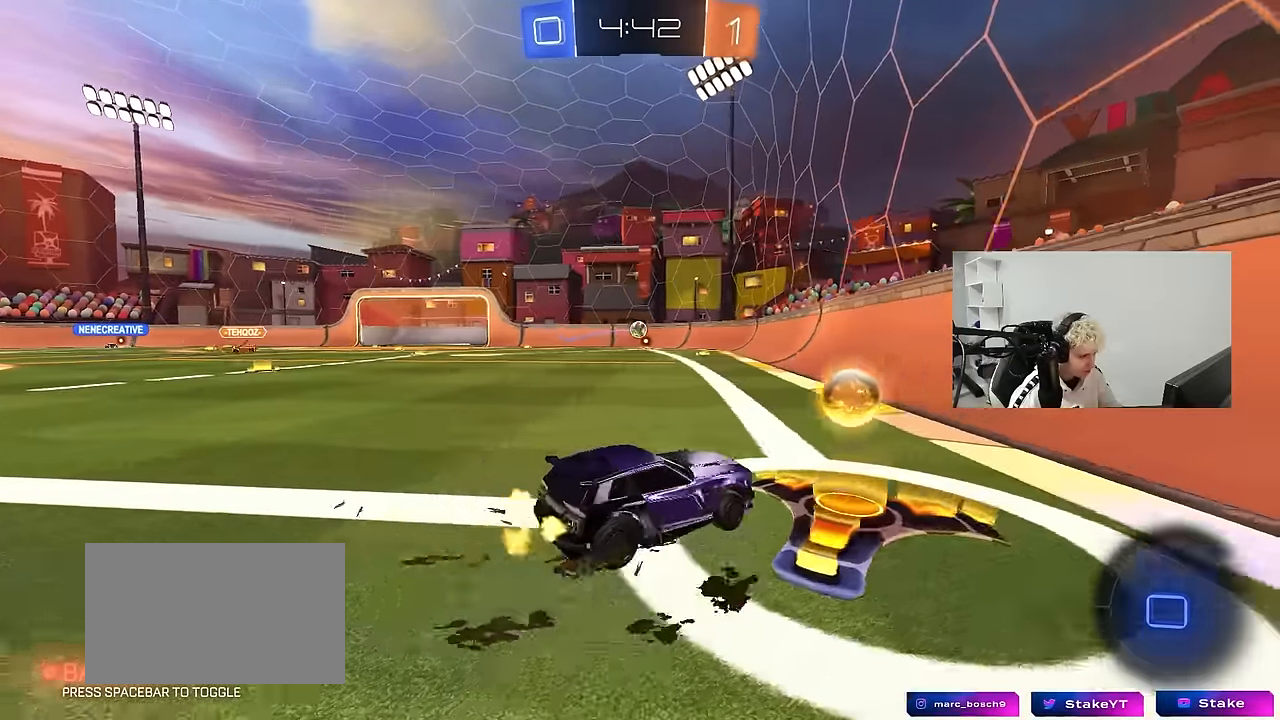
{"keys": ["a", "w"], "mouse": ["left"], "mouse_move": "still", "events": [[367, "a", "up"], [467, "a", "down"]]}
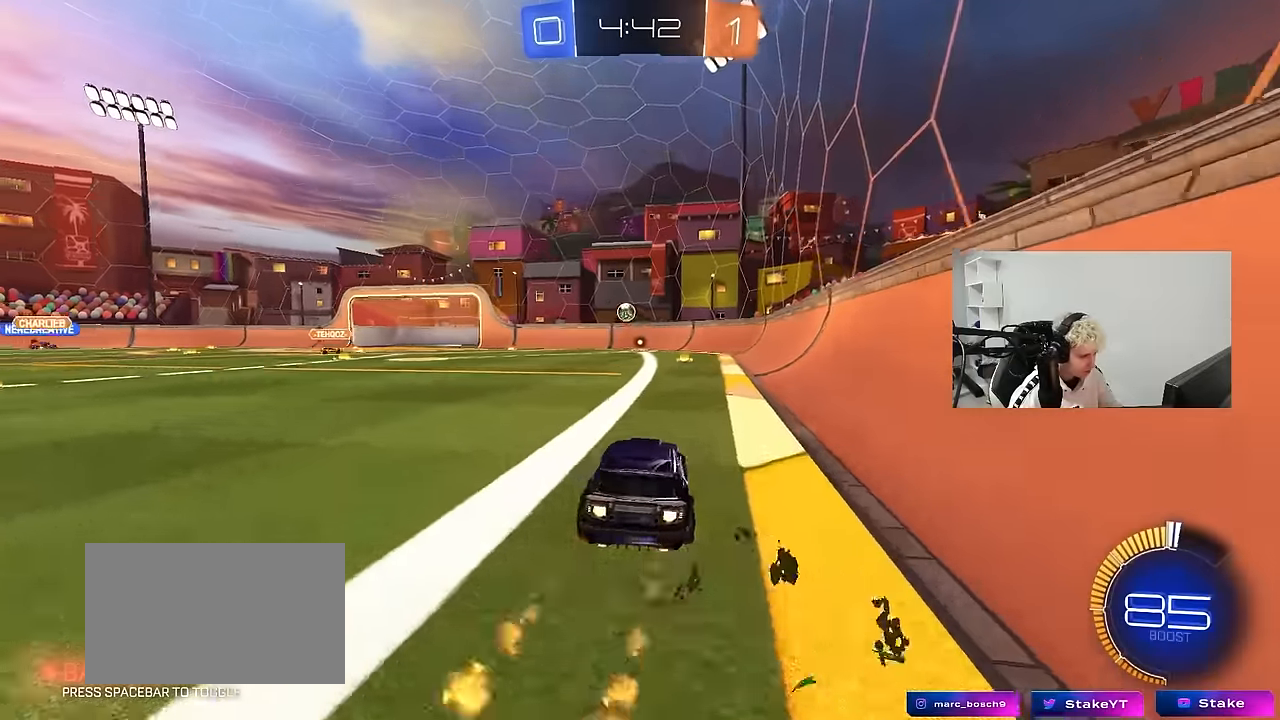
{"keys": ["d", "w"], "mouse": [], "mouse_move": "still", "events": [[67, "mouse_left", "up"], [100, "a", "up"], [200, "d", "down"], [250, "shift", "down"], [433, "shift", "up"]]}
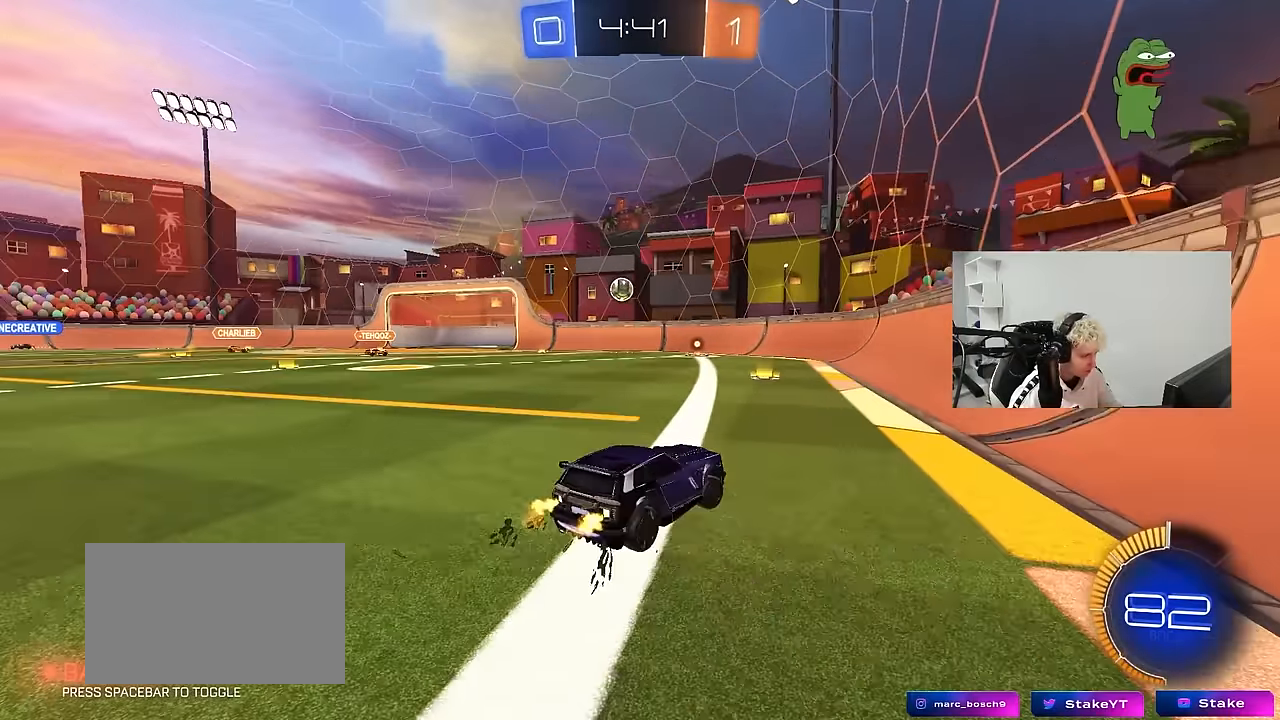
{"keys": ["a"], "mouse": [], "mouse_move": "still", "events": [[217, "w", "up"], [267, "d", "up"], [300, "a", "down"], [300, "s", "down"], [450, "s", "up"]]}
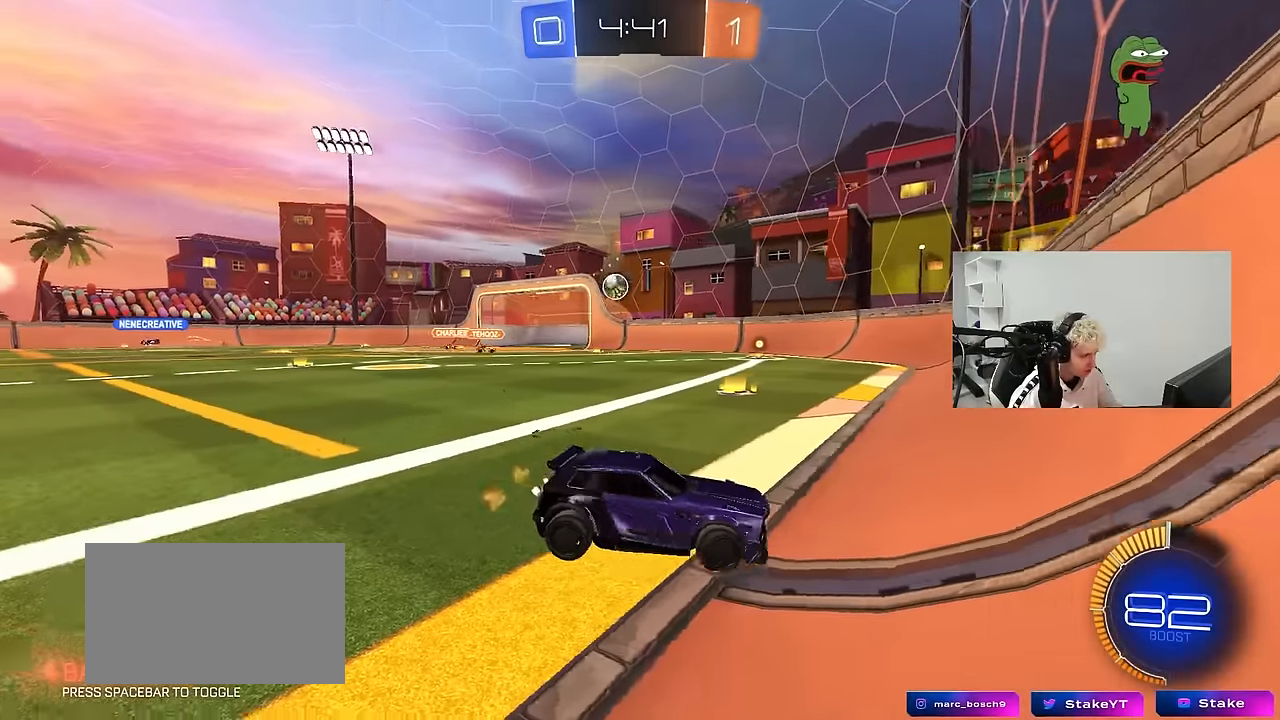
{"keys": ["a", "w"], "mouse": [], "mouse_move": "still", "events": [[83, "w", "down"], [133, "shift", "down"], [283, "shift", "up"]]}
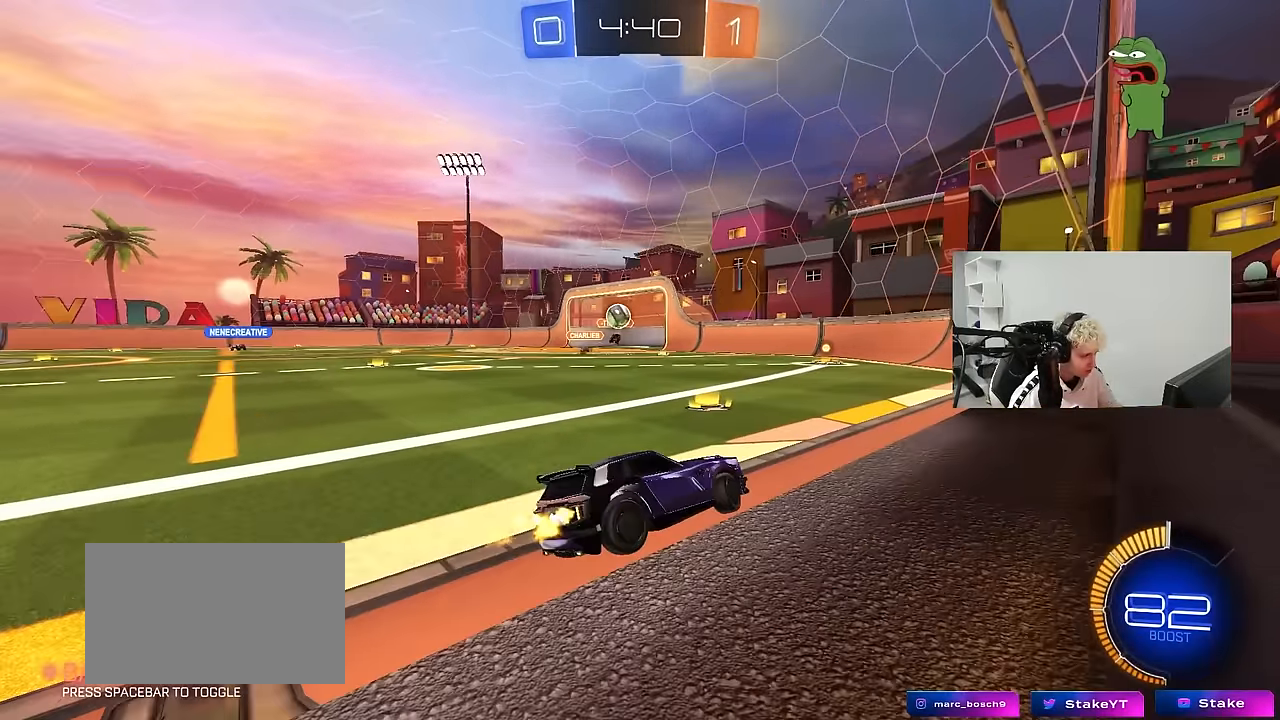
{"keys": ["a", "shift", "w"], "mouse": [], "mouse_move": "still", "events": [[150, "shift", "down"], [300, "shift", "up"], [433, "shift", "down"]]}
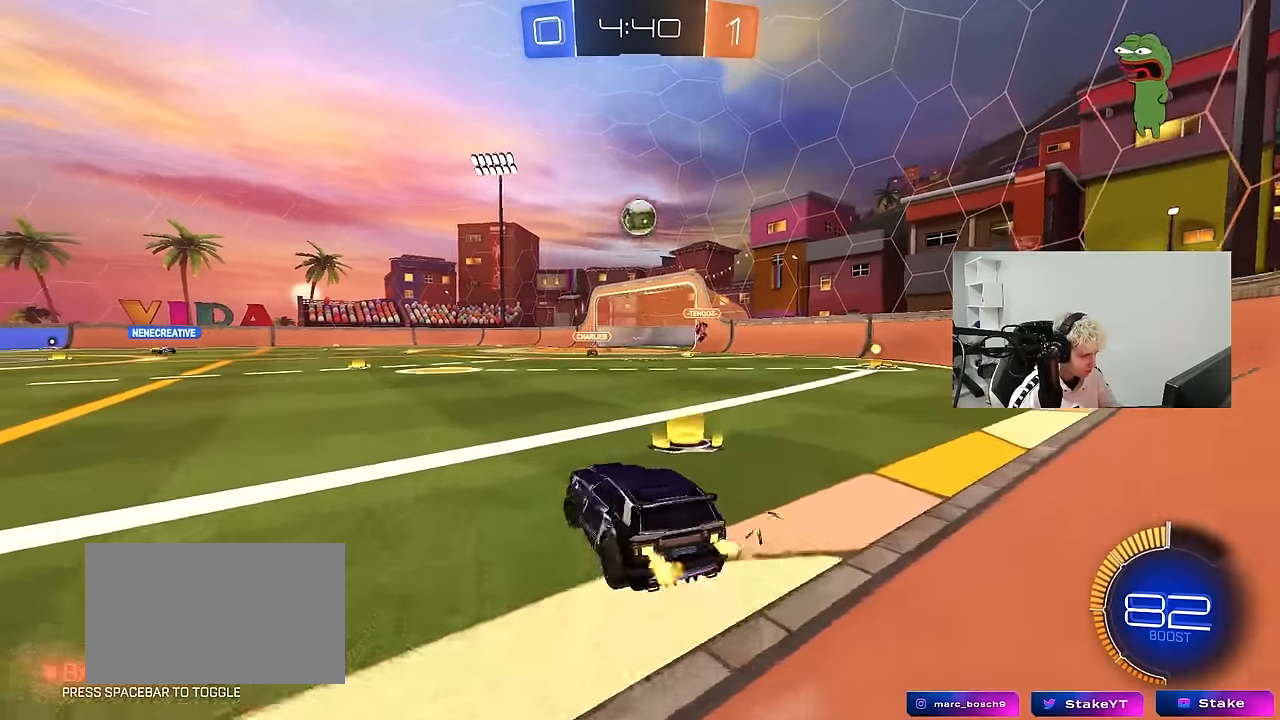
{"keys": ["a", "w"], "mouse": [], "mouse_move": "still", "events": [[67, "shift", "up"], [450, "shift", "down"], [500, "shift", "up"]]}
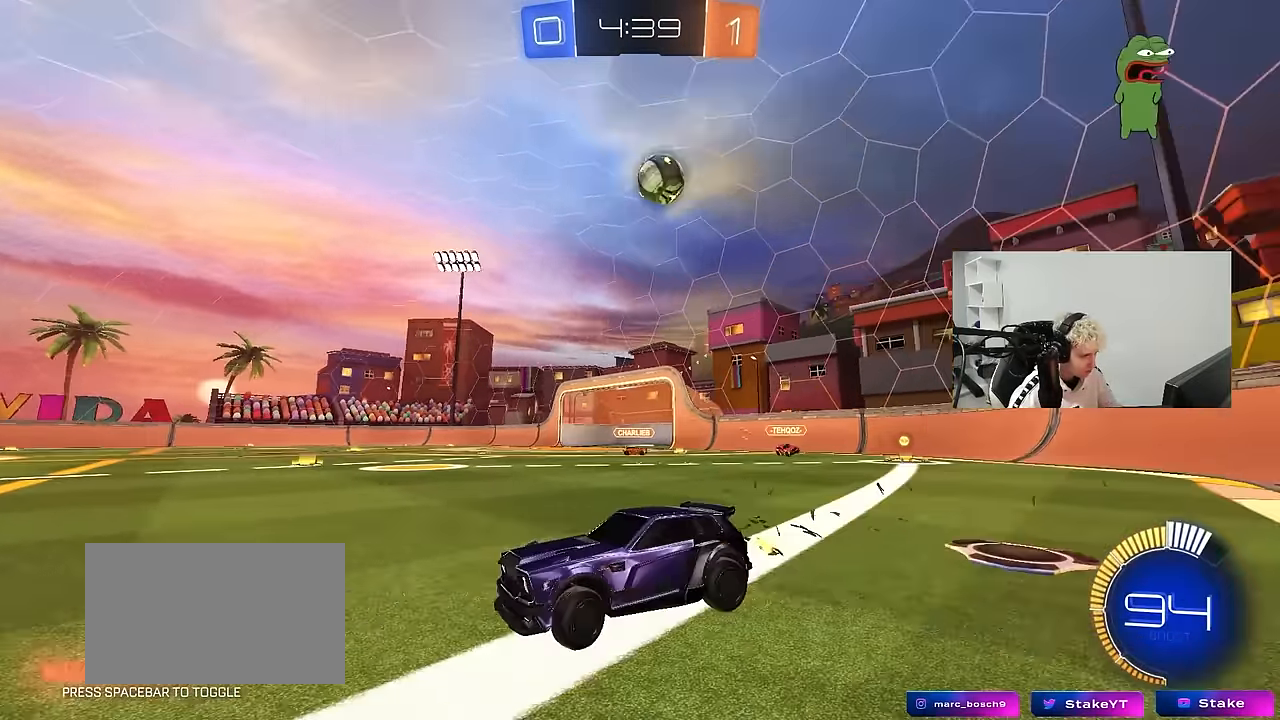
{"keys": ["a", "w"], "mouse": ["left"], "mouse_move": "down-left", "events": [[183, "mouse_left", "down"]]}
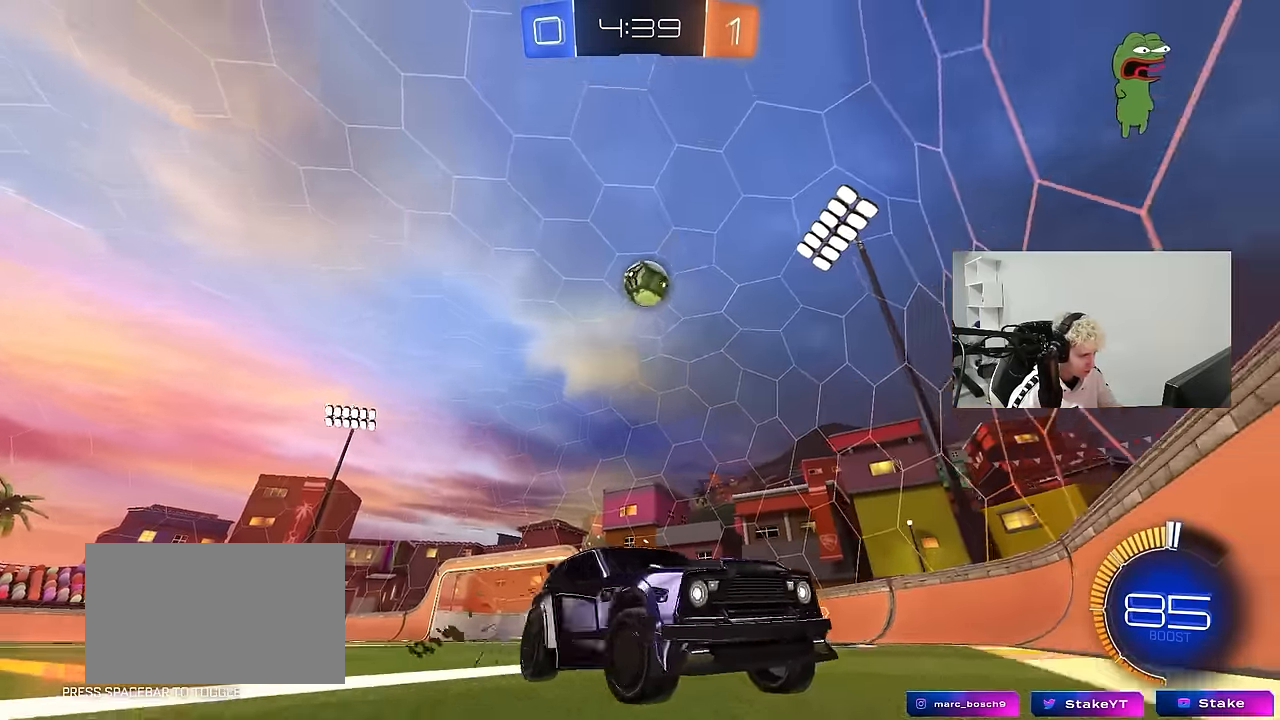
{"keys": ["w"], "mouse": [], "mouse_move": "still", "events": [[333, "mouse_left", "up"], [383, "a", "up"]]}
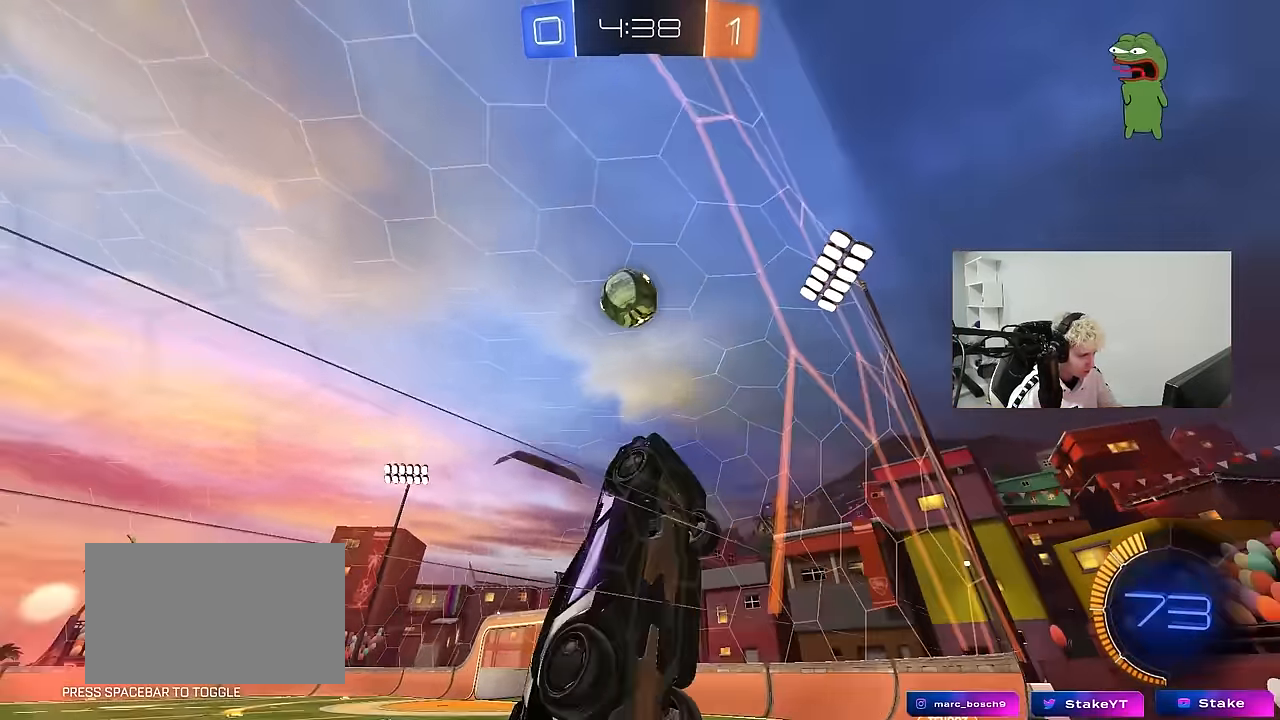
{"keys": ["a", "s", "shift"], "mouse": ["left"], "mouse_move": "up", "events": [[83, "d", "down"], [167, "a", "down"], [167, "d", "up"], [217, "a", "up"], [217, "w", "up"], [267, "mouse_right", "down"], [350, "d", "down"], [350, "s", "down"], [500, "a", "down"], [500, "d", "up"], [500, "mouse_left", "down"], [500, "mouse_right", "up"], [500, "shift", "down"]]}
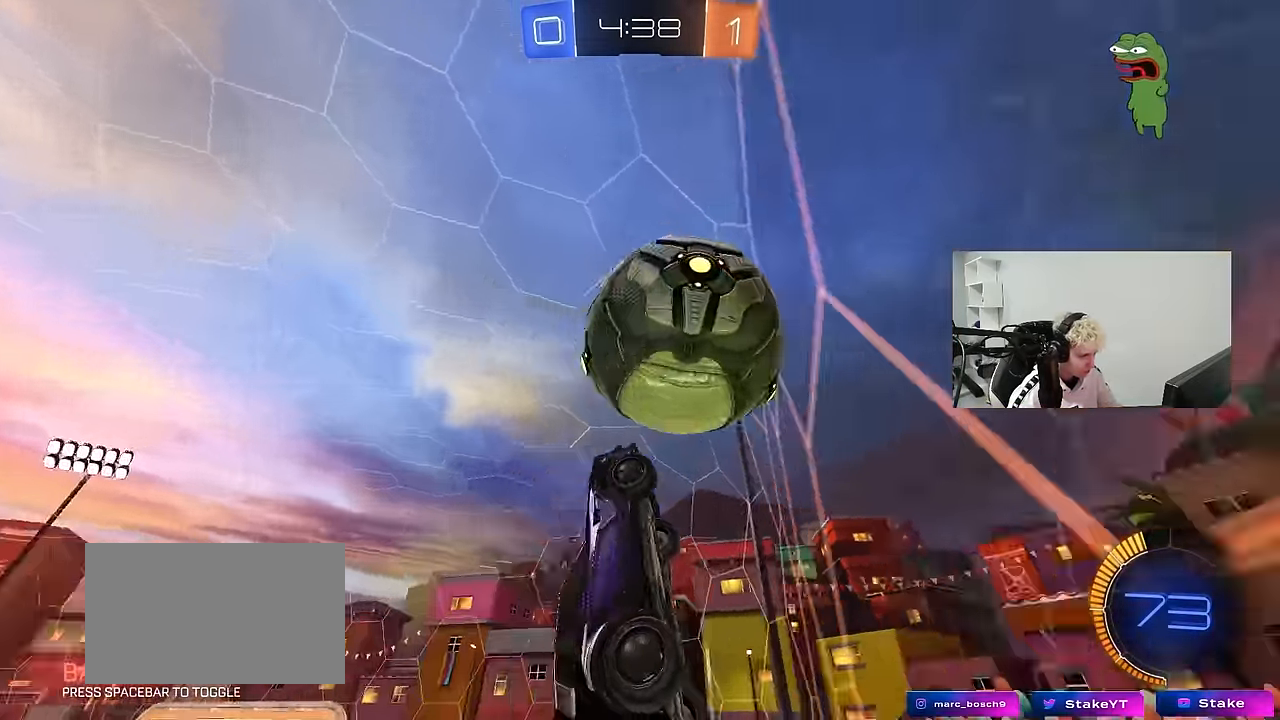
{"keys": ["a", "s"], "mouse": [], "mouse_move": "still", "events": [[33, "s", "up"], [233, "mouse_left", "up"], [317, "s", "down"], [367, "shift", "up"]]}
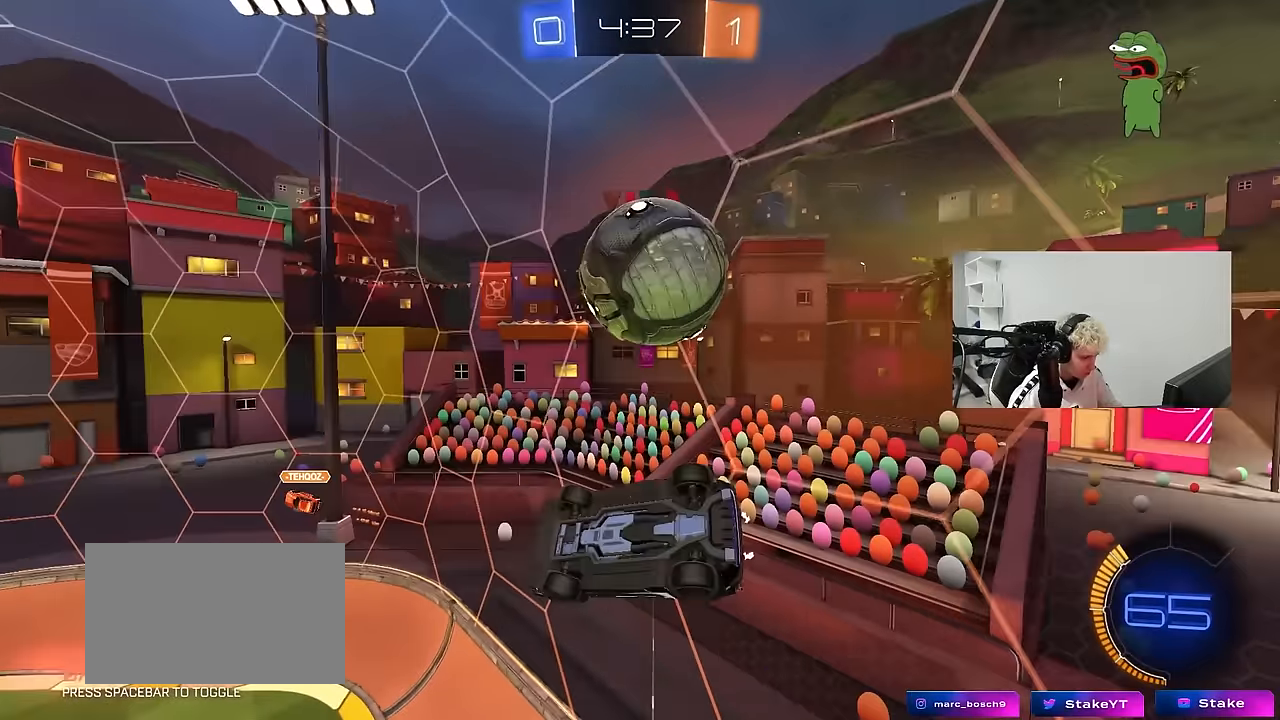
{"keys": ["w"], "mouse": ["left"], "mouse_move": "still", "events": [[17, "d", "down"], [100, "d", "up"], [100, "shift", "down"], [200, "mouse_left", "down"], [200, "s", "up"], [283, "s", "down"], [333, "s", "up"], [333, "shift", "up"], [483, "a", "up"], [483, "w", "down"]]}
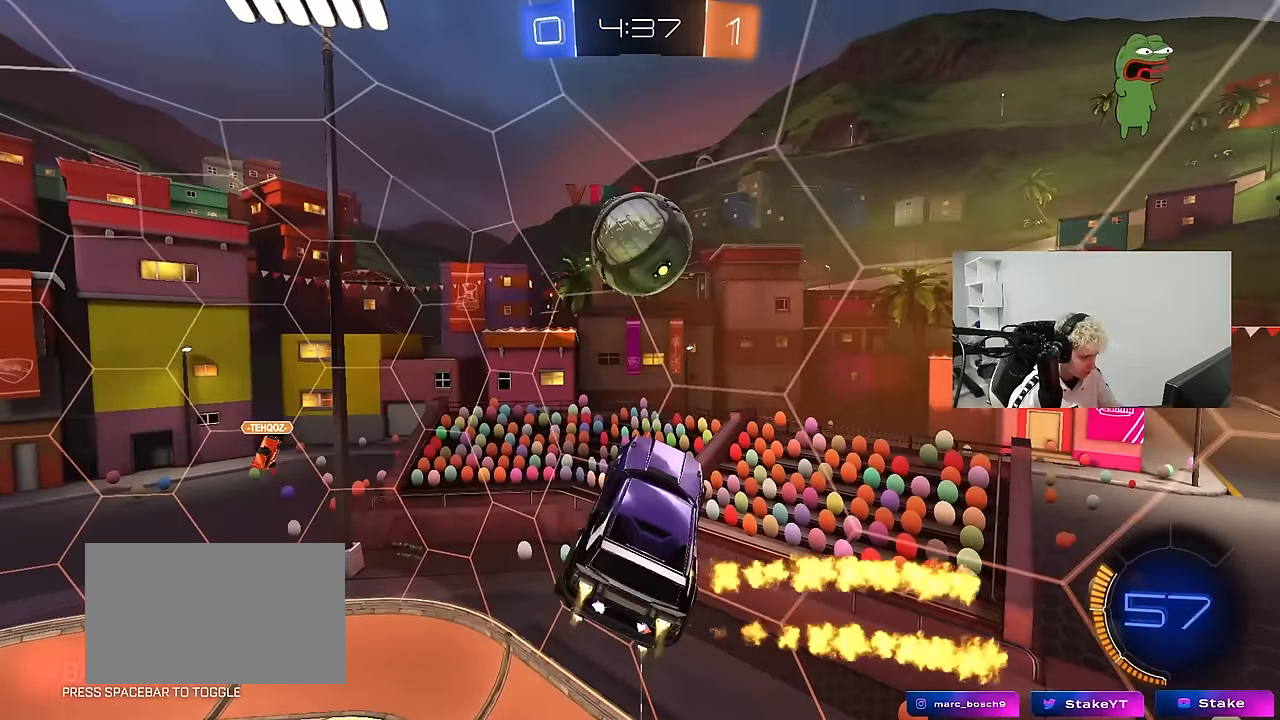
{"keys": ["d", "s"], "mouse": ["left"], "mouse_move": "still", "events": [[267, "d", "down"], [267, "w", "up"], [317, "s", "down"]]}
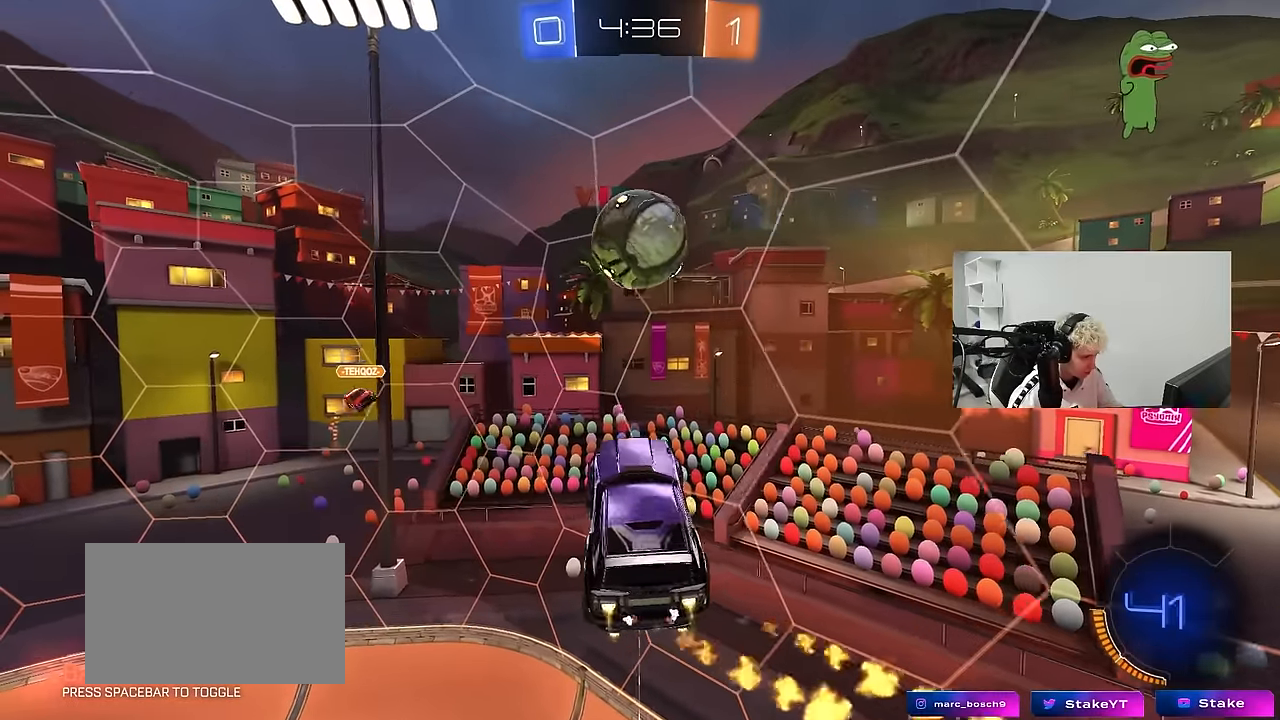
{"keys": ["d"], "mouse": ["left"], "mouse_move": "still", "events": [[50, "a", "down"], [83, "d", "up"], [83, "s", "up"], [83, "shift", "down"], [183, "w", "down"], [233, "shift", "up"], [367, "d", "down"], [417, "a", "up"], [467, "w", "up"]]}
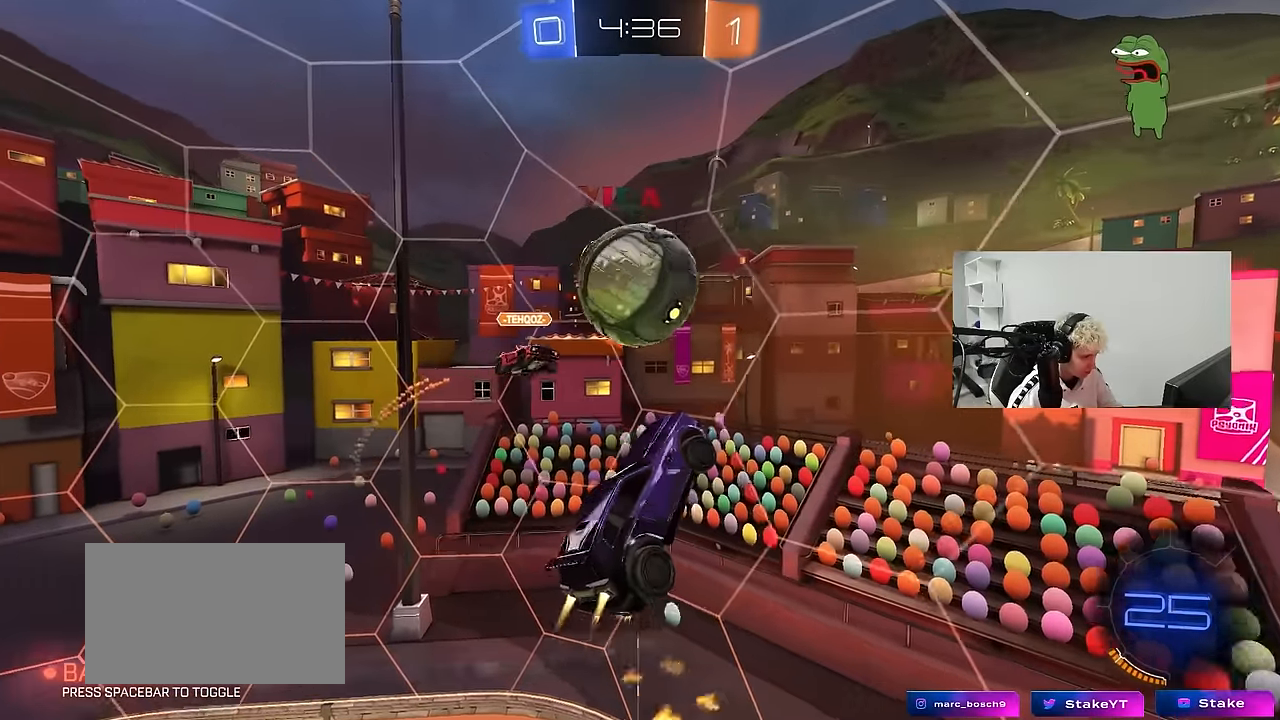
{"keys": ["a", "s"], "mouse": [], "mouse_move": "still", "events": [[17, "d", "up"], [100, "a", "down"], [100, "shift", "down"], [200, "mouse_left", "up"], [200, "s", "down"], [483, "shift", "up"]]}